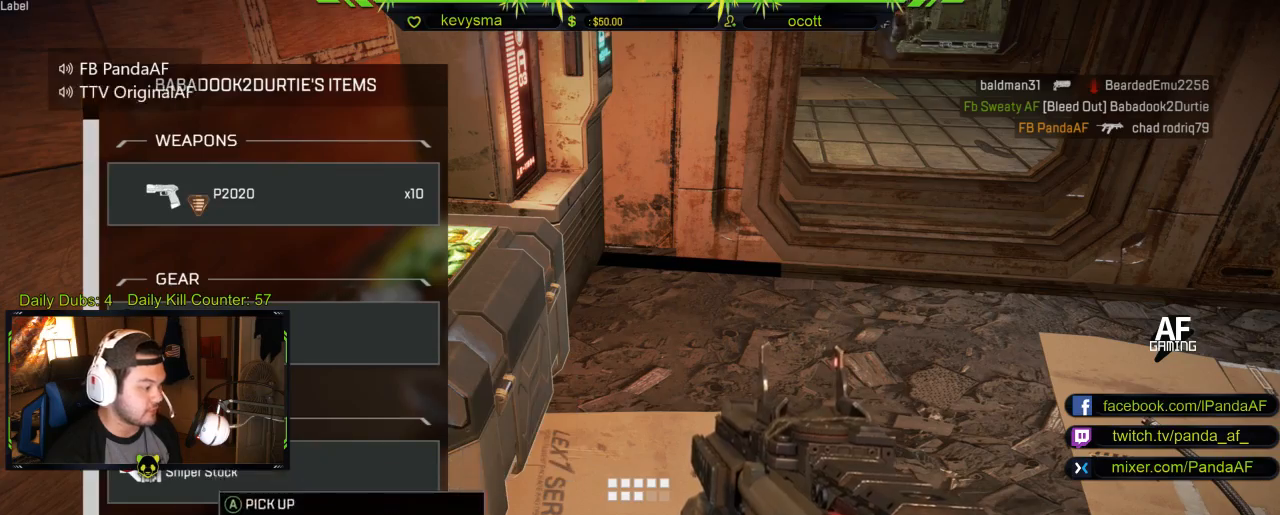
Gameplay with a controller (Xbox layout); each line is a JSON object with the inputs held at the frame after it. "events" lists button and stick changes between this image and that frame as [ms after this image, input, new state], when the widget could be followed in between.
{"buttons": [], "left_stick": "left", "right_stick": "left", "events": [[67, "B", "down"], [150, "B", "up"], [250, "right_stick", "left"], [317, "left_stick", "left"]]}
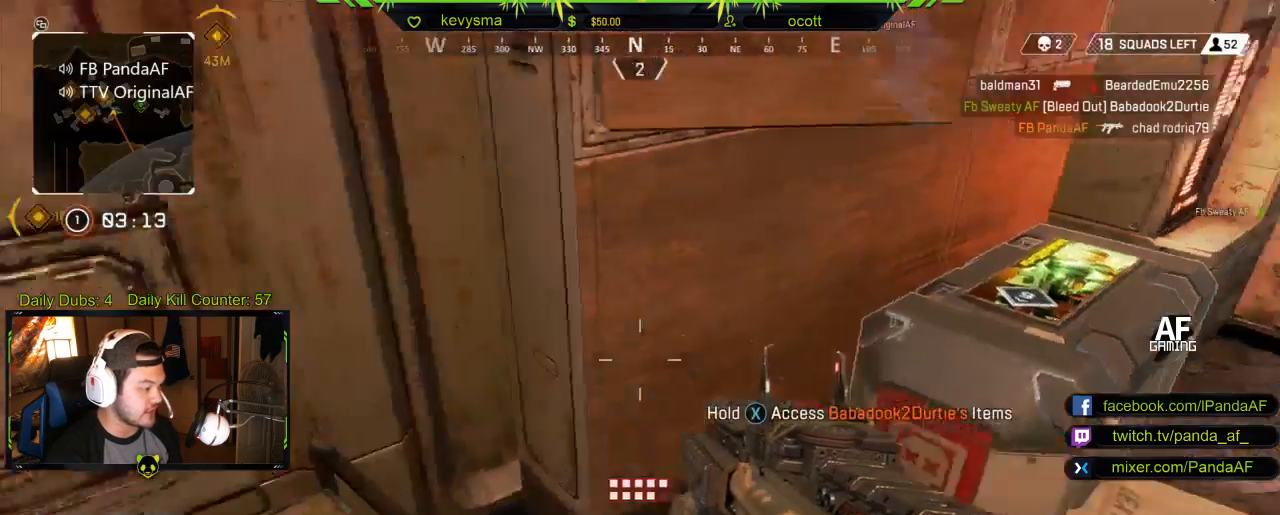
{"buttons": [], "left_stick": "up", "right_stick": "center", "events": [[133, "left_stick", "up-left"], [250, "L3", "down"], [267, "left_stick", "up"], [267, "right_stick", "center"], [467, "L3", "up"]]}
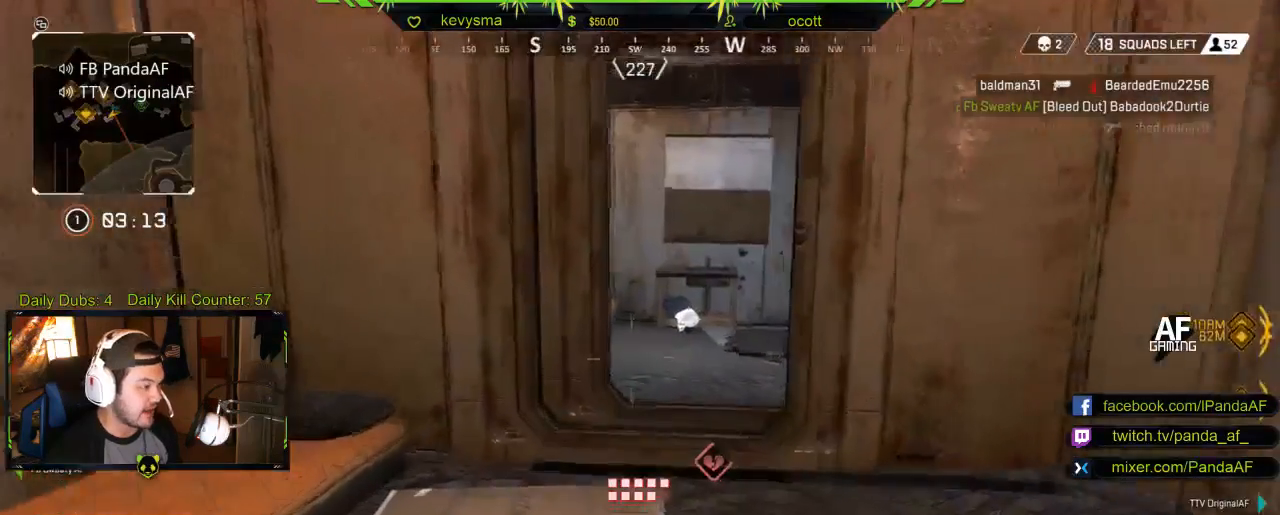
{"buttons": [], "left_stick": "up", "right_stick": "center", "events": [[17, "right_stick", "left"], [83, "right_stick", "center"]]}
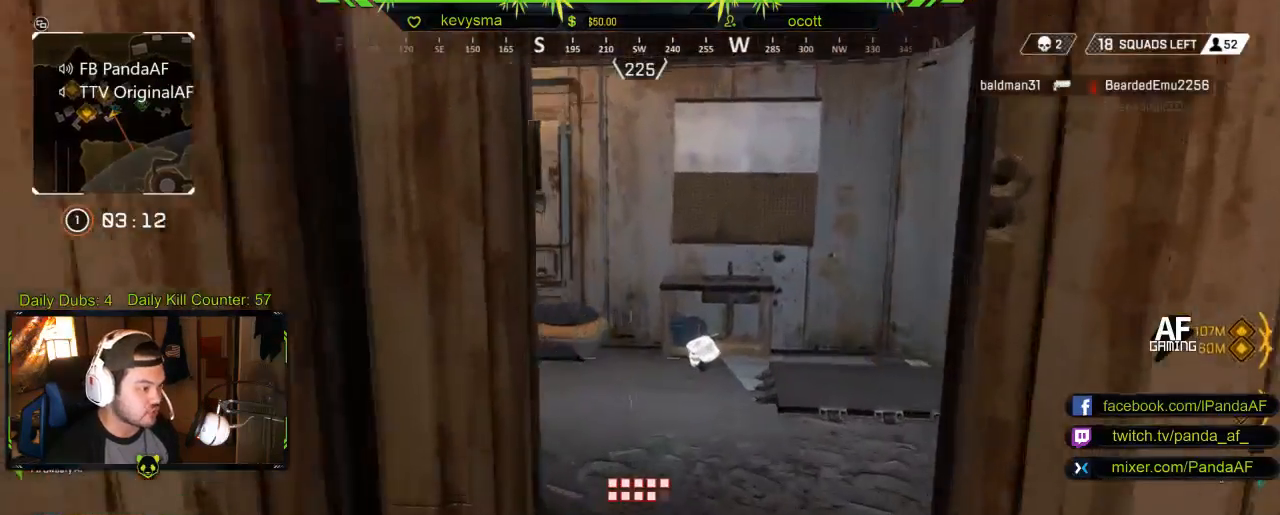
{"buttons": [], "left_stick": "up", "right_stick": "center", "events": [[33, "right_stick", "down-left"], [183, "right_stick", "center"], [267, "right_stick", "left"], [467, "right_stick", "center"]]}
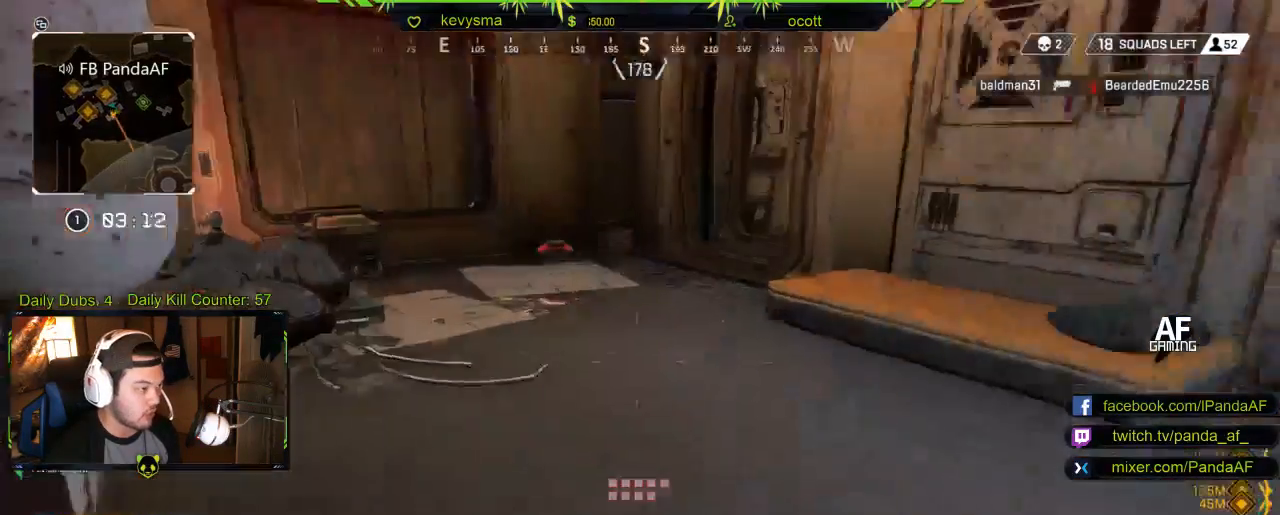
{"buttons": [], "left_stick": "up", "right_stick": "right", "events": [[450, "right_stick", "right"]]}
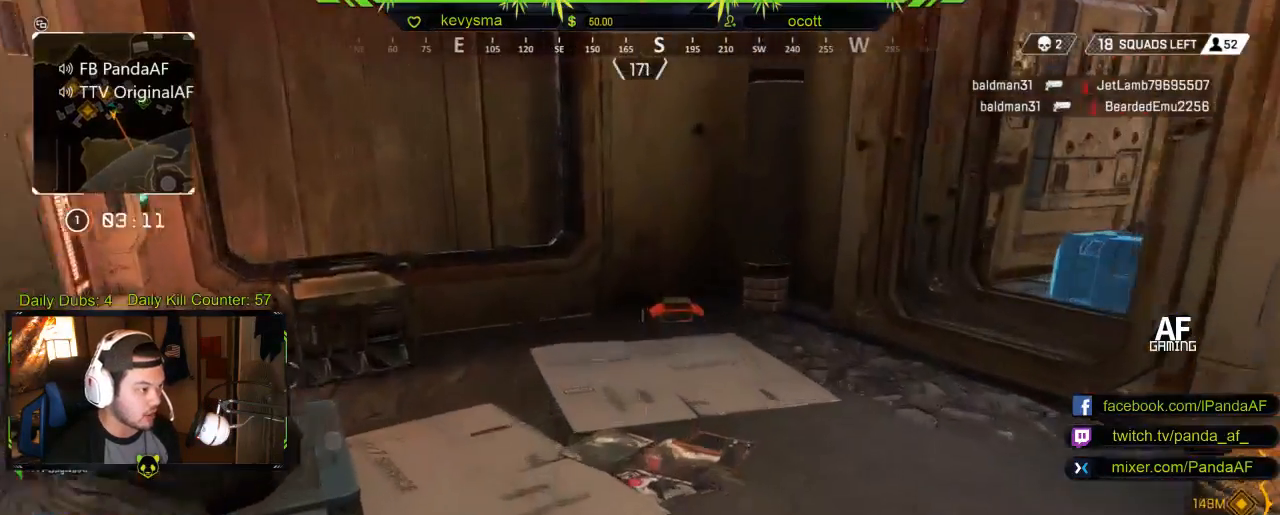
{"buttons": [], "left_stick": "up-right", "right_stick": "down-right", "events": [[150, "right_stick", "center"], [450, "left_stick", "up-right"], [483, "right_stick", "down-right"]]}
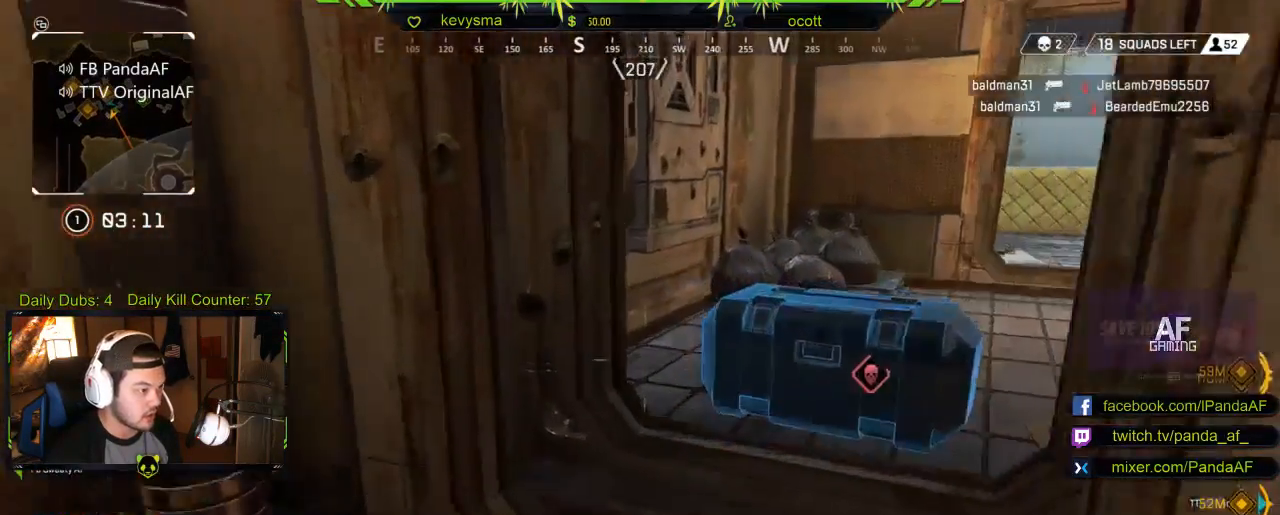
{"buttons": ["X"], "left_stick": "center", "right_stick": "center", "events": [[50, "right_stick", "right"], [117, "left_stick", "up-left"], [167, "X", "down"], [167, "right_stick", "center"], [233, "left_stick", "center"]]}
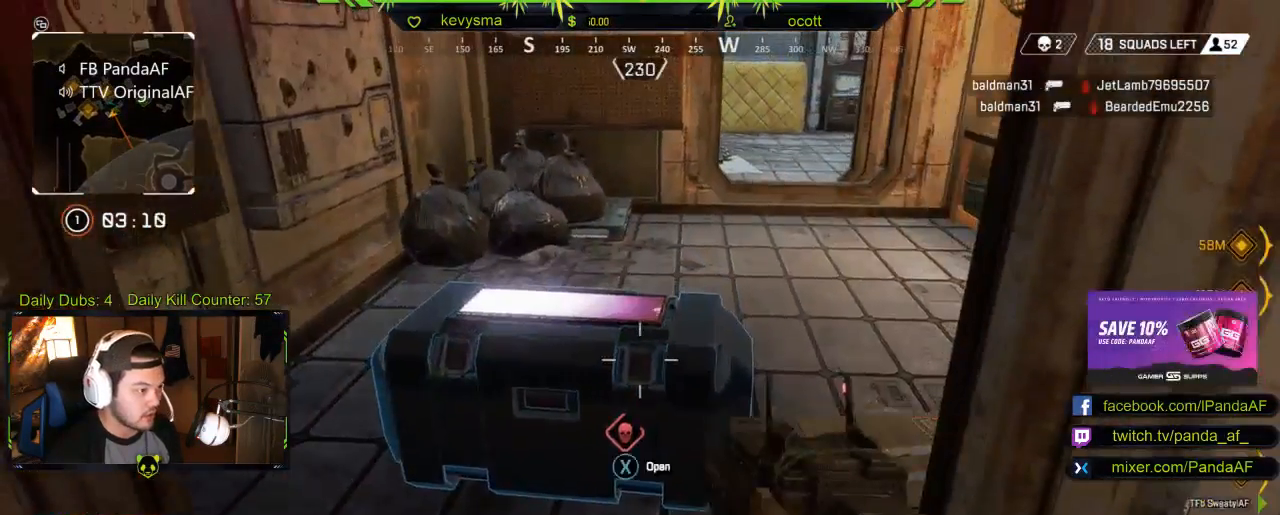
{"buttons": ["X"], "left_stick": "center", "right_stick": "center", "events": []}
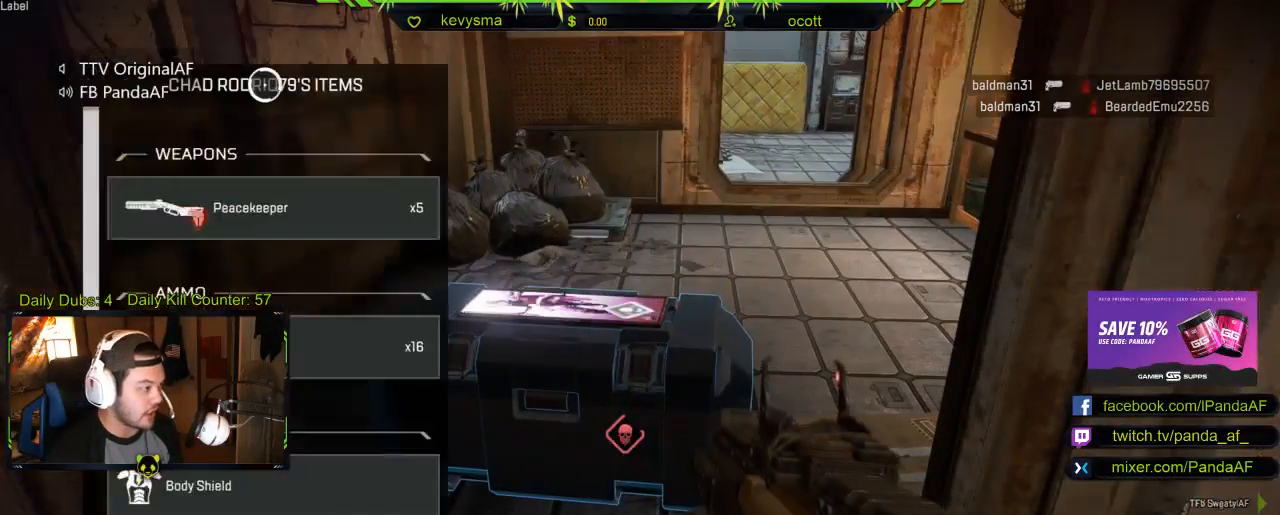
{"buttons": [], "left_stick": "center", "right_stick": "down", "events": [[117, "left_stick", "down"], [133, "X", "up"], [400, "right_stick", "down"], [467, "left_stick", "center"]]}
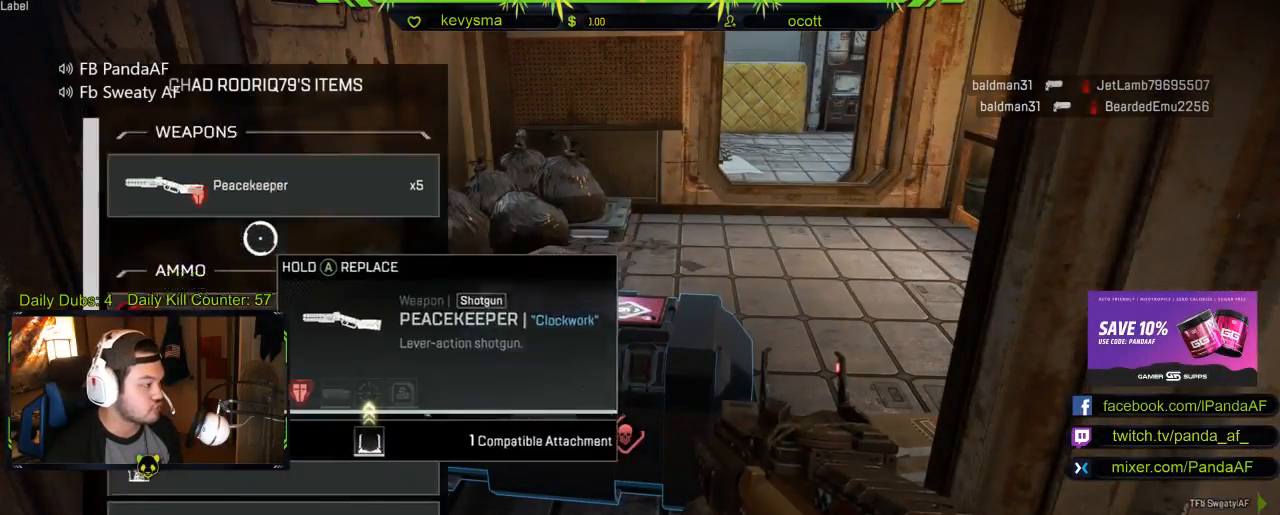
{"buttons": [], "left_stick": "up", "right_stick": "center", "events": [[250, "right_stick", "center"], [383, "left_stick", "up"]]}
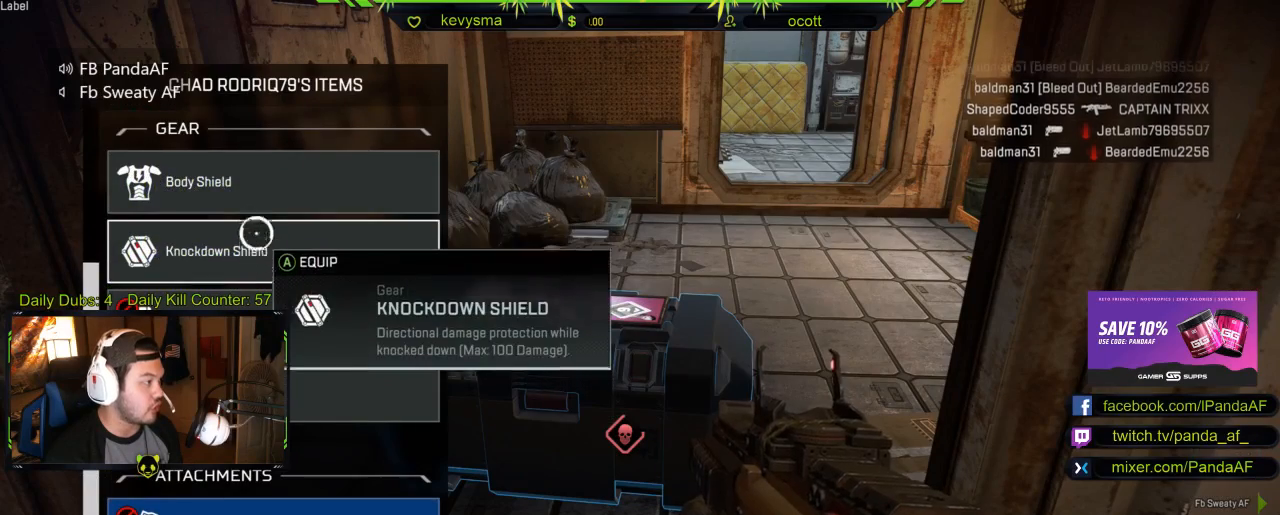
{"buttons": [], "left_stick": "down", "right_stick": "center", "events": [[83, "left_stick", "center"], [133, "A", "down"], [250, "A", "up"], [383, "left_stick", "down"]]}
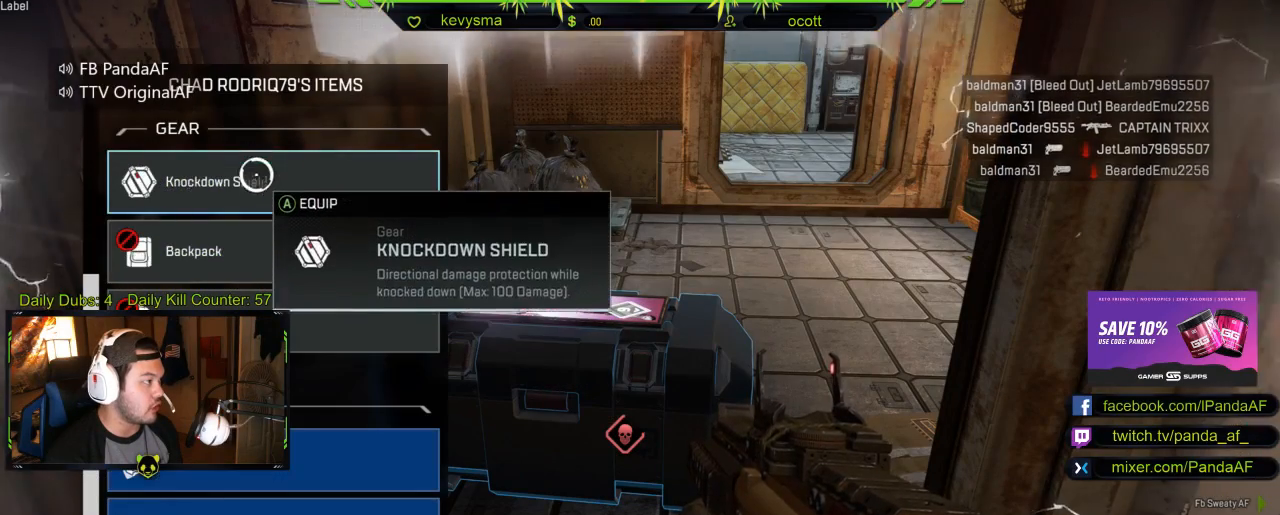
{"buttons": [], "left_stick": "center", "right_stick": "center", "events": [[50, "left_stick", "center"]]}
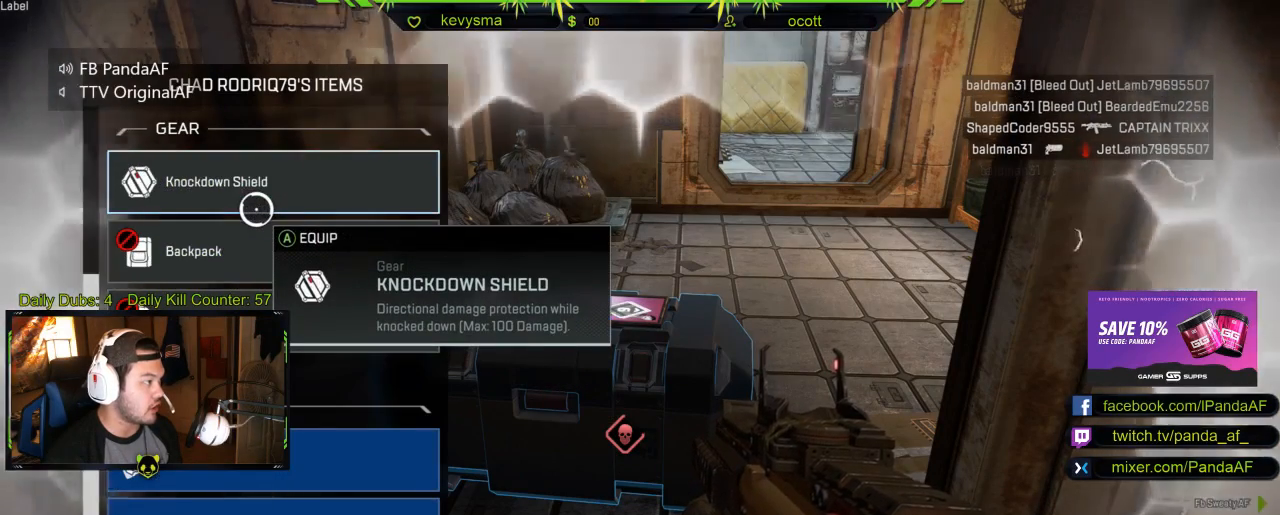
{"buttons": [], "left_stick": "center", "right_stick": "center", "events": [[33, "left_stick", "down"], [117, "right_stick", "down"], [367, "left_stick", "center"], [383, "right_stick", "center"]]}
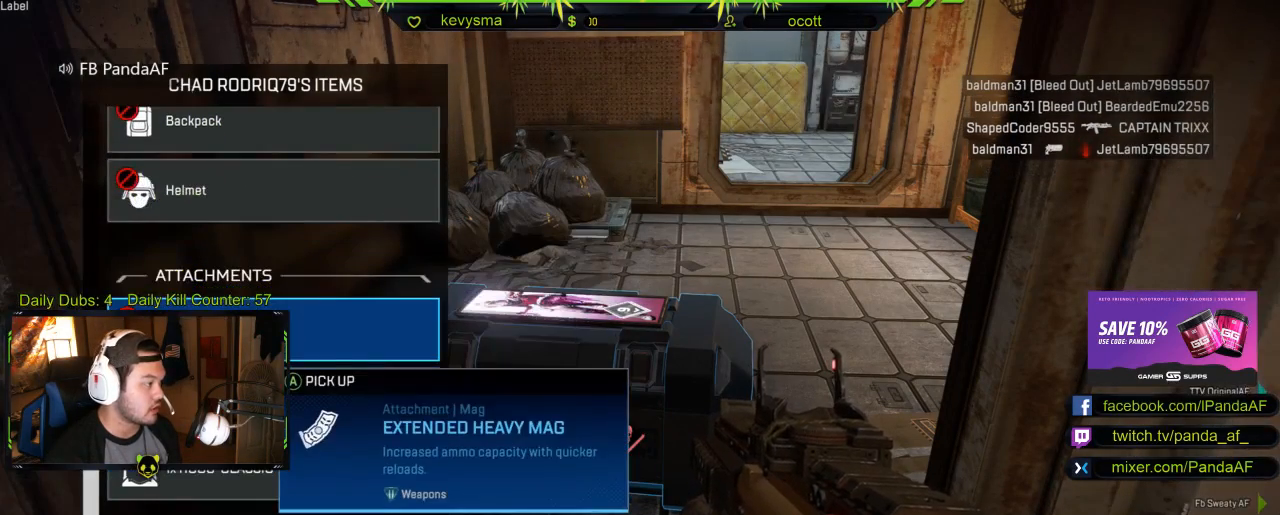
{"buttons": ["A"], "left_stick": "center", "right_stick": "center", "events": [[417, "A", "down"]]}
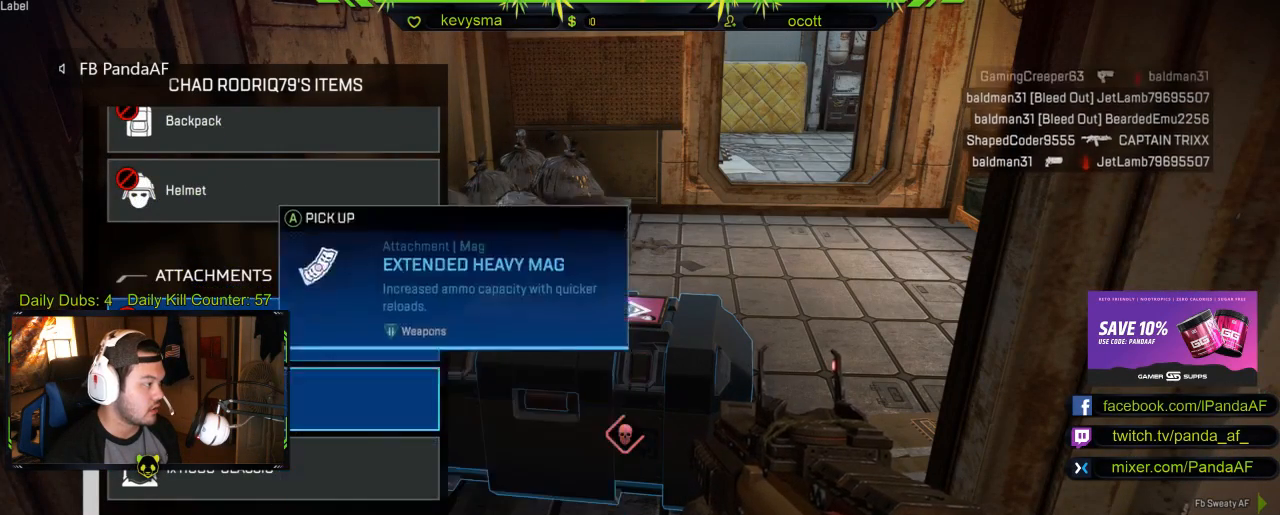
{"buttons": [], "left_stick": "center", "right_stick": "center", "events": [[50, "A", "up"]]}
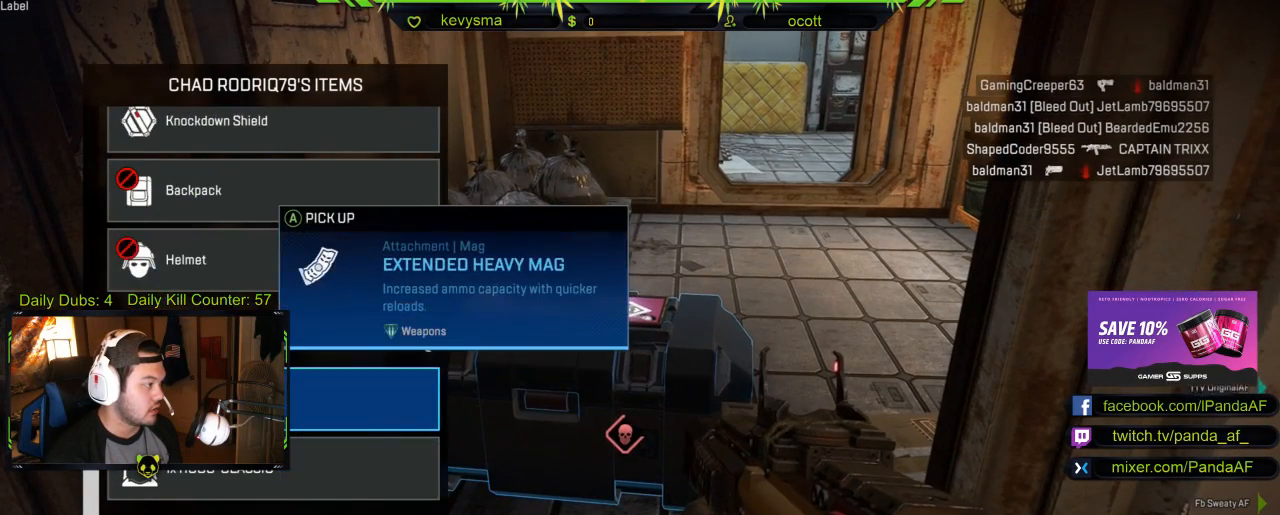
{"buttons": [], "left_stick": "center", "right_stick": "center", "events": [[117, "left_stick", "down"], [200, "A", "down"], [283, "left_stick", "center"], [317, "A", "up"]]}
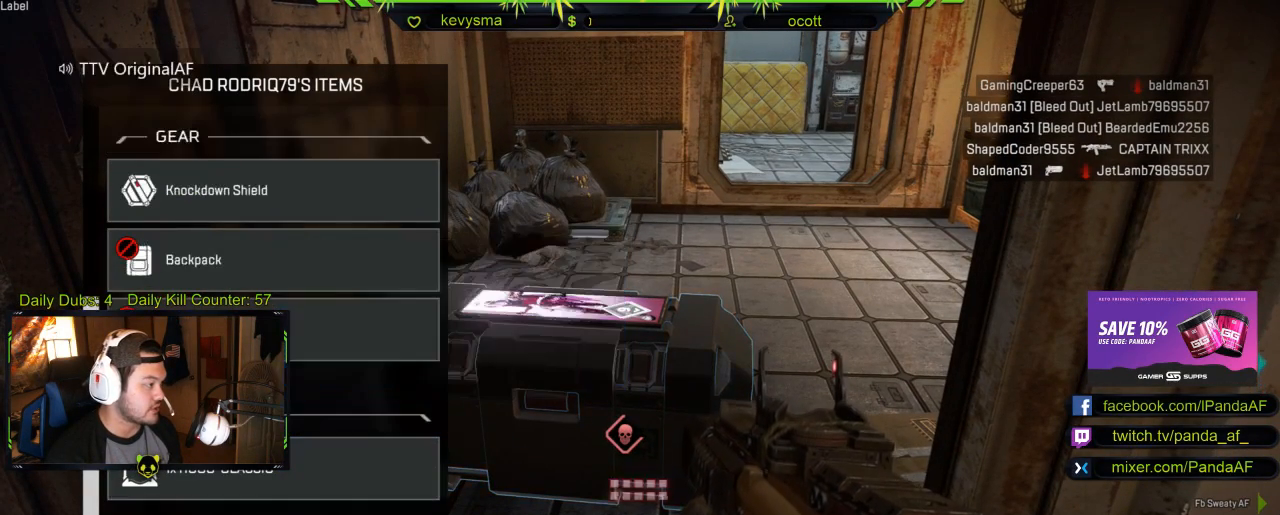
{"buttons": [], "left_stick": "center", "right_stick": "center", "events": [[250, "left_stick", "down"], [400, "left_stick", "center"]]}
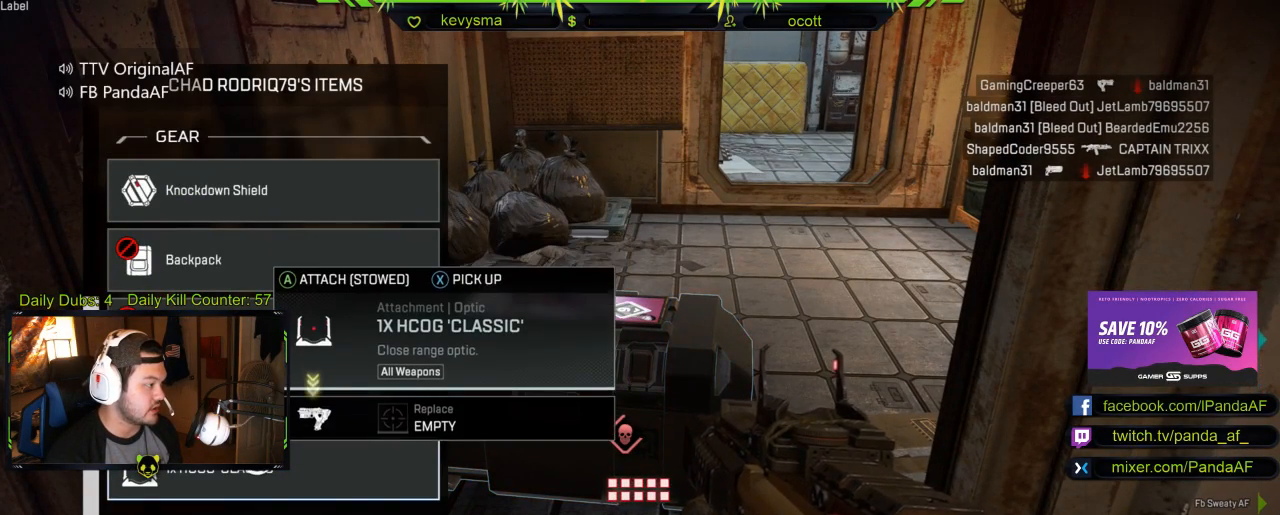
{"buttons": [], "left_stick": "down", "right_stick": "center", "events": [[383, "left_stick", "down"]]}
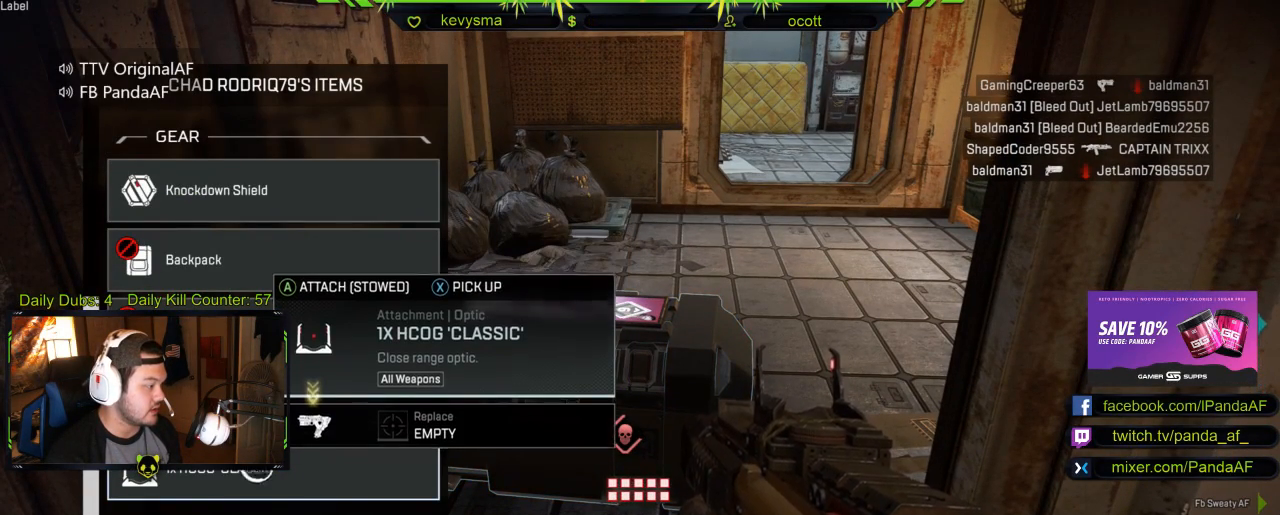
{"buttons": ["L2"], "left_stick": "center", "right_stick": "center", "events": [[200, "left_stick", "center"], [283, "A", "down"], [367, "A", "up"], [467, "L2", "down"]]}
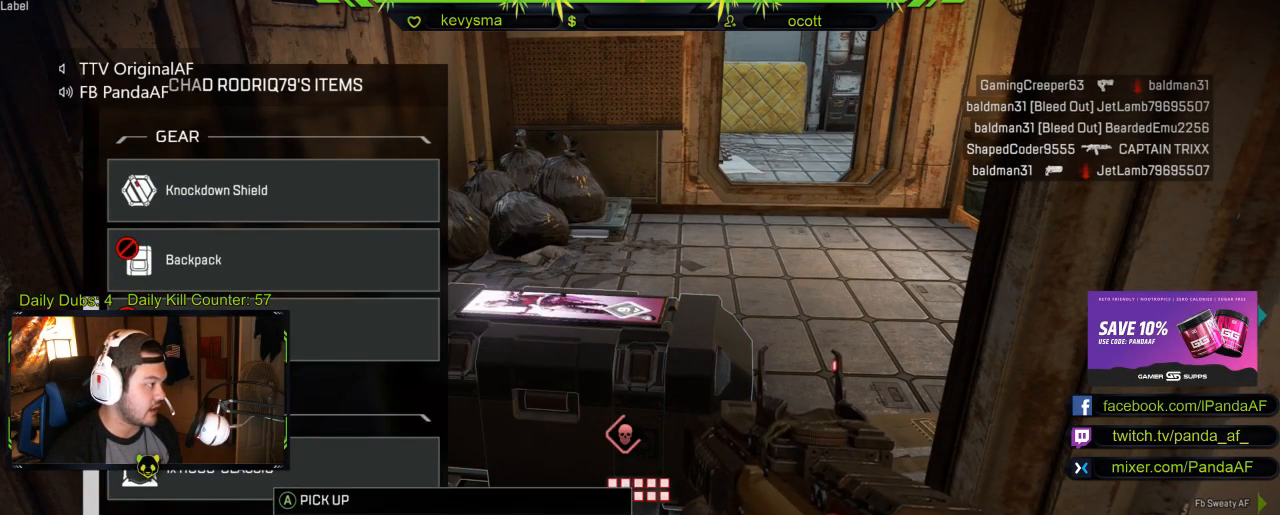
{"buttons": [], "left_stick": "up", "right_stick": "center", "events": [[117, "left_stick", "up"], [133, "L2", "up"]]}
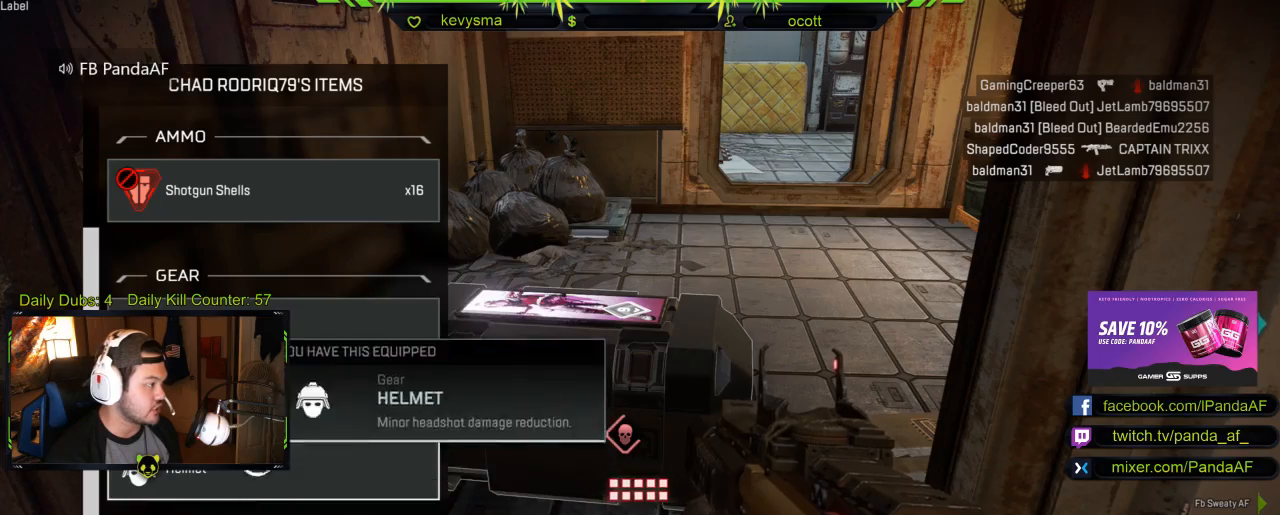
{"buttons": [], "left_stick": "up", "right_stick": "center", "events": [[233, "left_stick", "center"], [383, "left_stick", "up"]]}
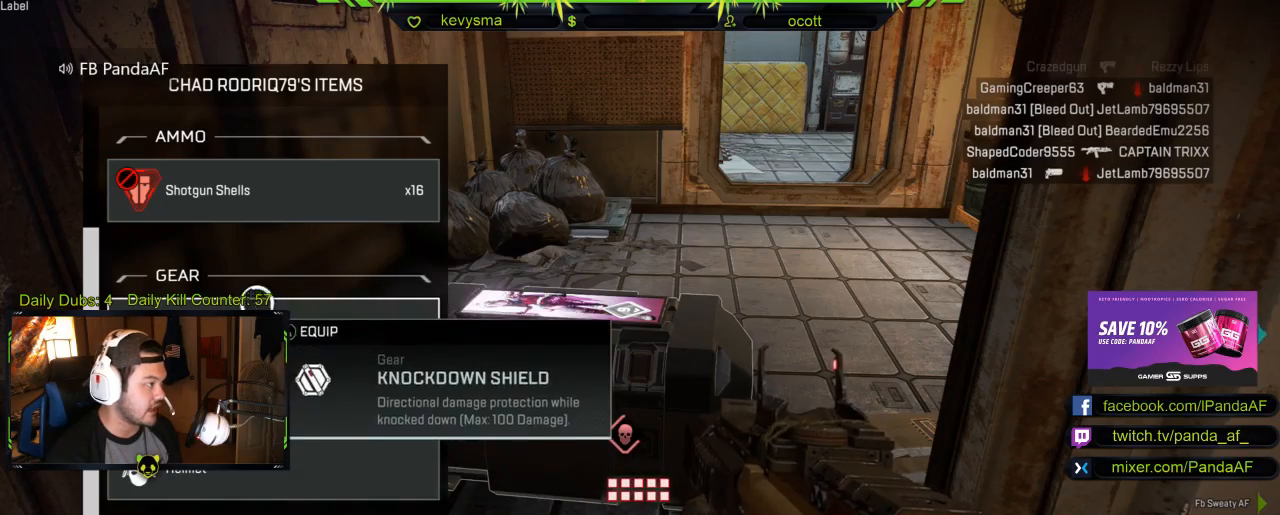
{"buttons": ["B", "L3"], "left_stick": "up", "right_stick": "center", "events": [[17, "A", "down"], [17, "left_stick", "center"], [100, "A", "up"], [133, "left_stick", "up"], [350, "L3", "down"], [433, "B", "down"]]}
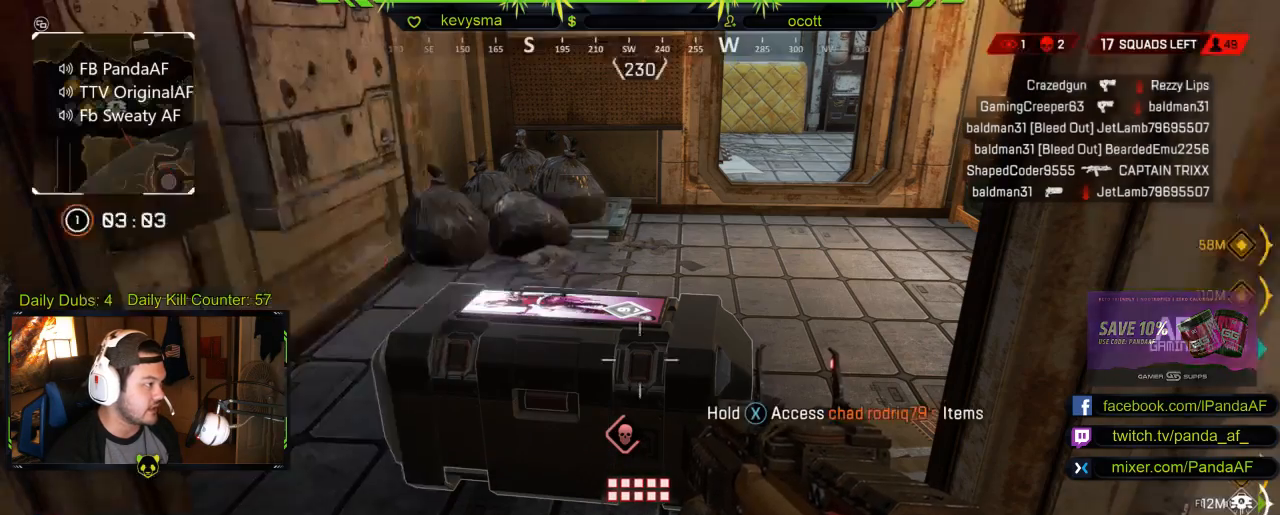
{"buttons": [], "left_stick": "up", "right_stick": "center", "events": [[33, "B", "up"], [33, "L3", "up"], [183, "right_stick", "right"], [400, "right_stick", "center"]]}
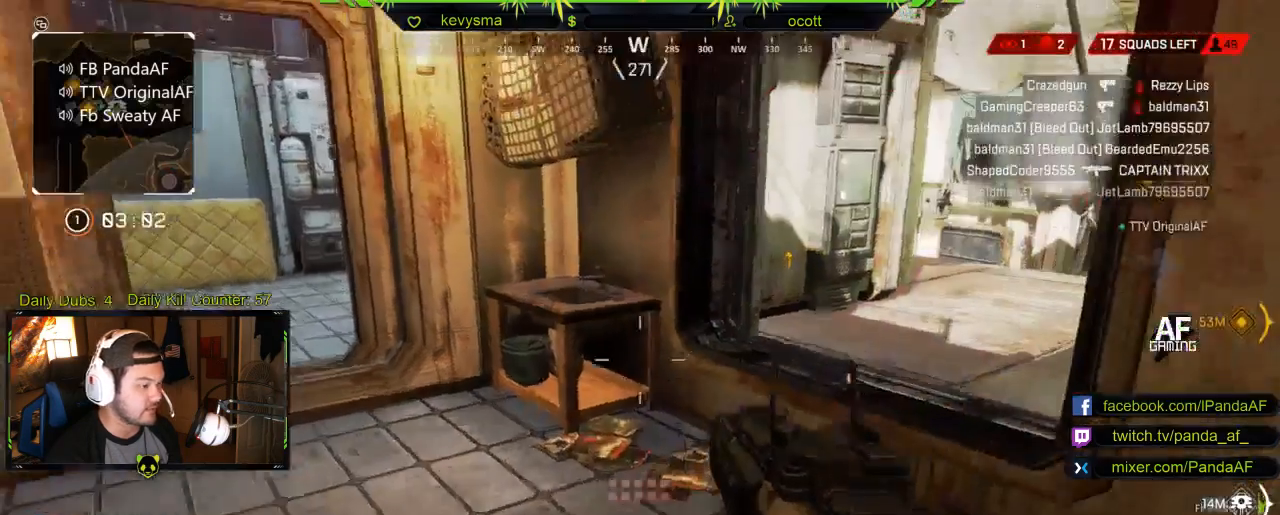
{"buttons": ["Y"], "left_stick": "down-left", "right_stick": "center", "events": [[17, "L3", "down"], [117, "right_stick", "right"], [133, "left_stick", "up-left"], [183, "L3", "up"], [367, "left_stick", "down-left"], [367, "right_stick", "center"], [467, "Y", "down"]]}
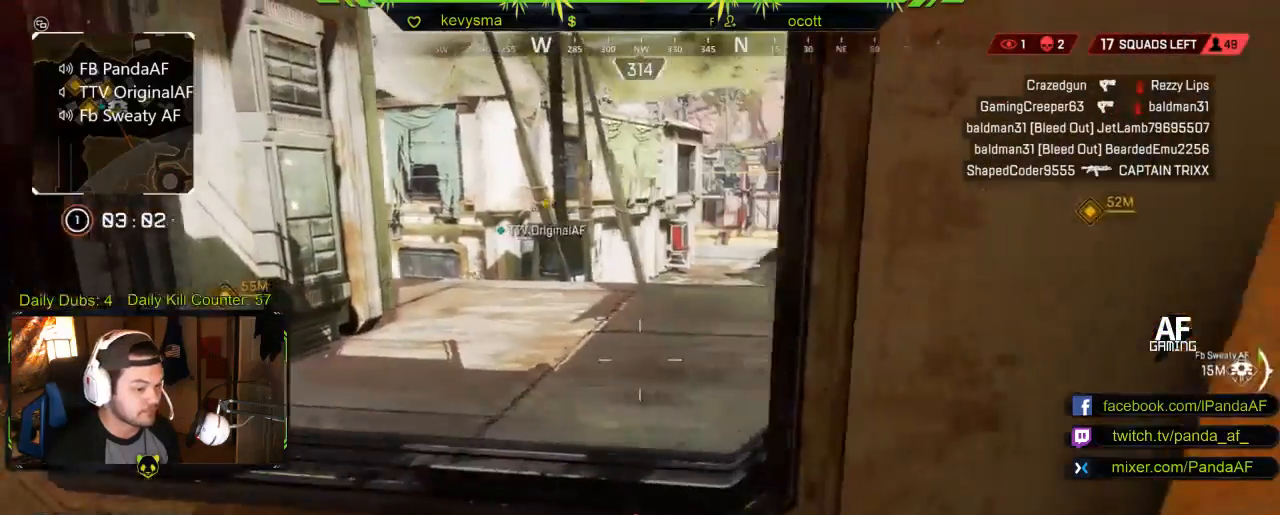
{"buttons": [], "left_stick": "down", "right_stick": "right", "events": [[50, "Y", "up"], [200, "right_stick", "right"], [433, "left_stick", "down"]]}
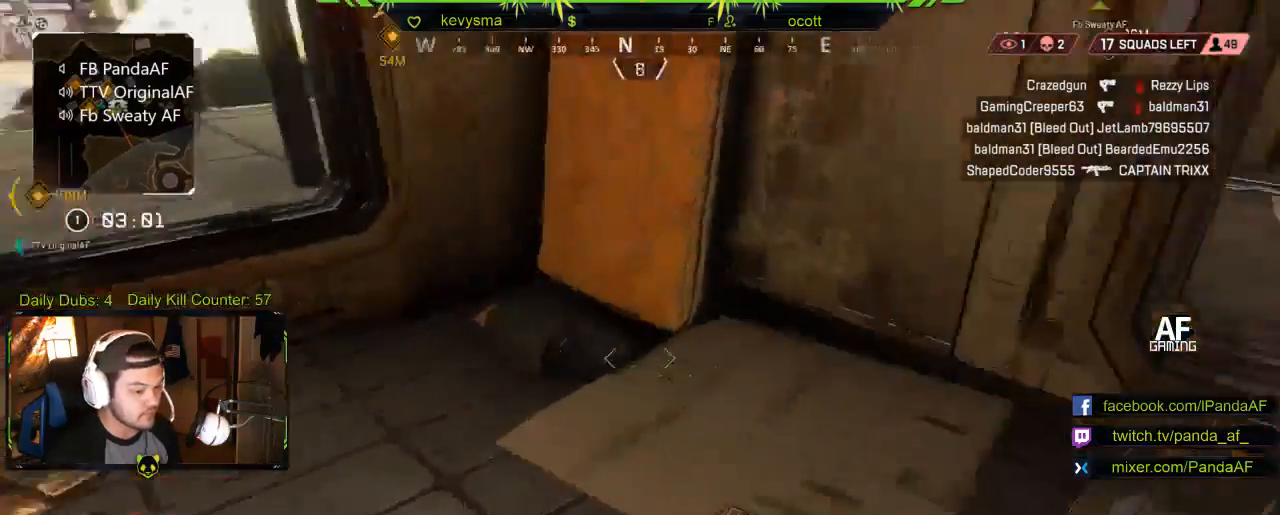
{"buttons": ["X"], "left_stick": "center", "right_stick": "center", "events": [[17, "left_stick", "down-right"], [83, "right_stick", "center"], [133, "left_stick", "center"], [150, "X", "down"]]}
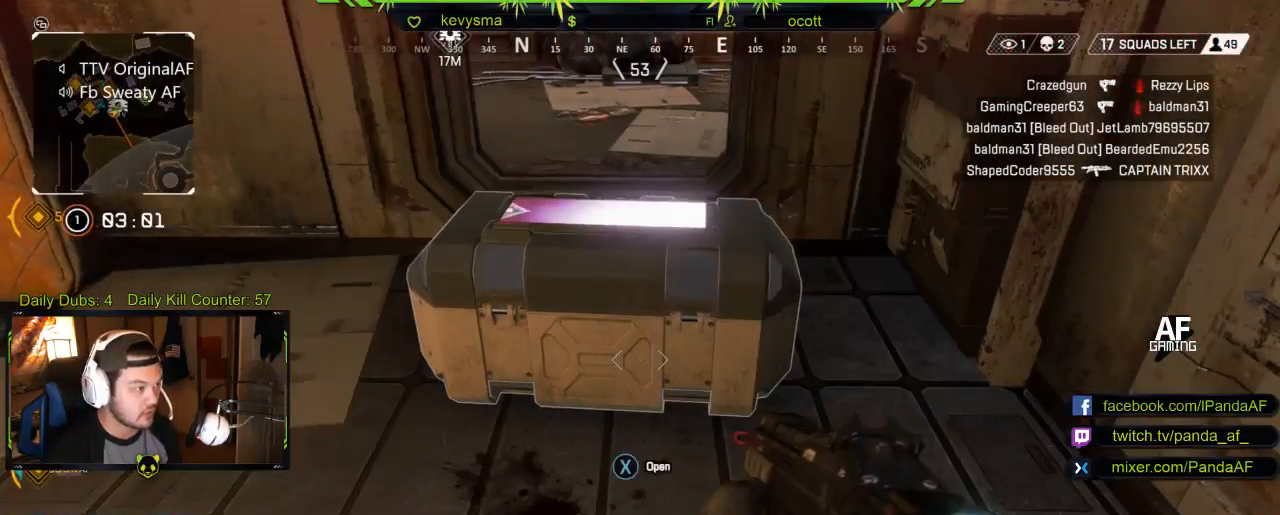
{"buttons": ["X"], "left_stick": "center", "right_stick": "center", "events": []}
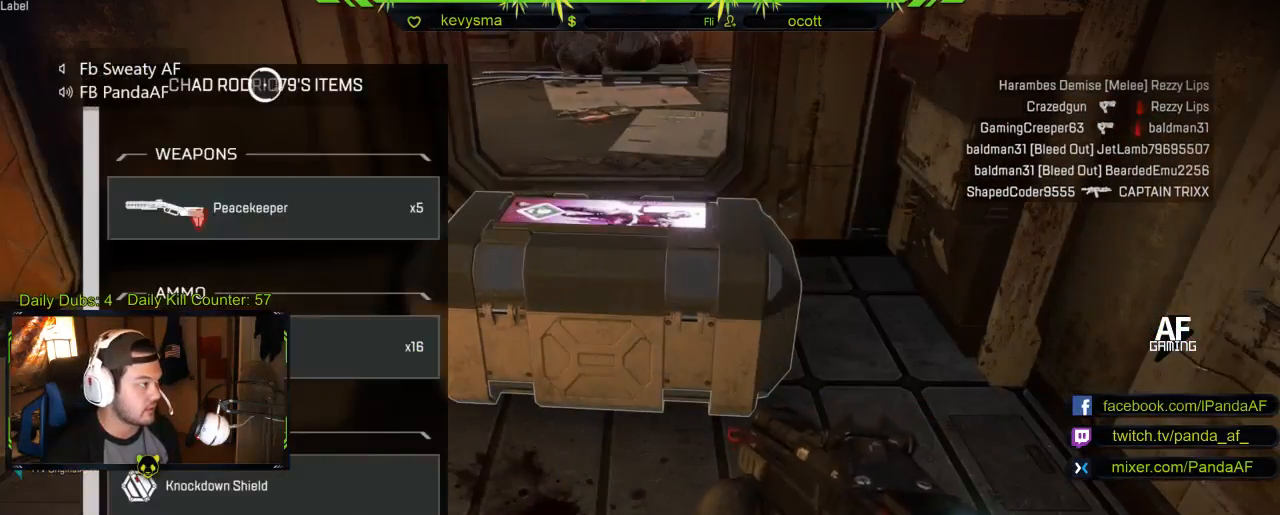
{"buttons": [], "left_stick": "down", "right_stick": "center", "events": [[17, "X", "up"], [100, "left_stick", "down"], [300, "left_stick", "center"], [350, "A", "down"], [417, "left_stick", "down"], [500, "A", "up"]]}
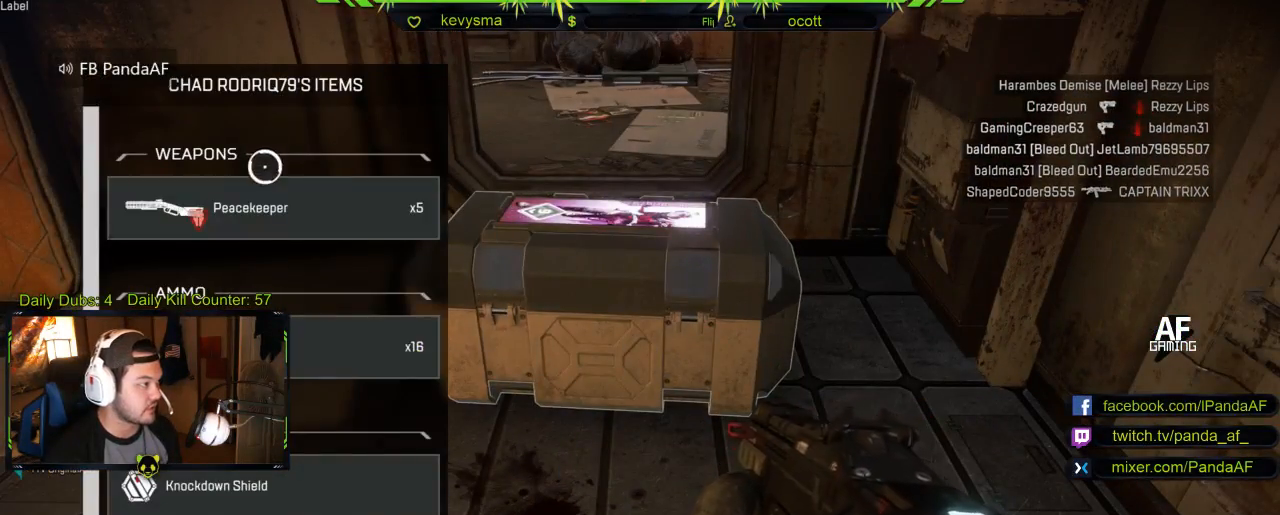
{"buttons": ["A"], "left_stick": "center", "right_stick": "center", "events": [[83, "A", "down"], [100, "left_stick", "center"]]}
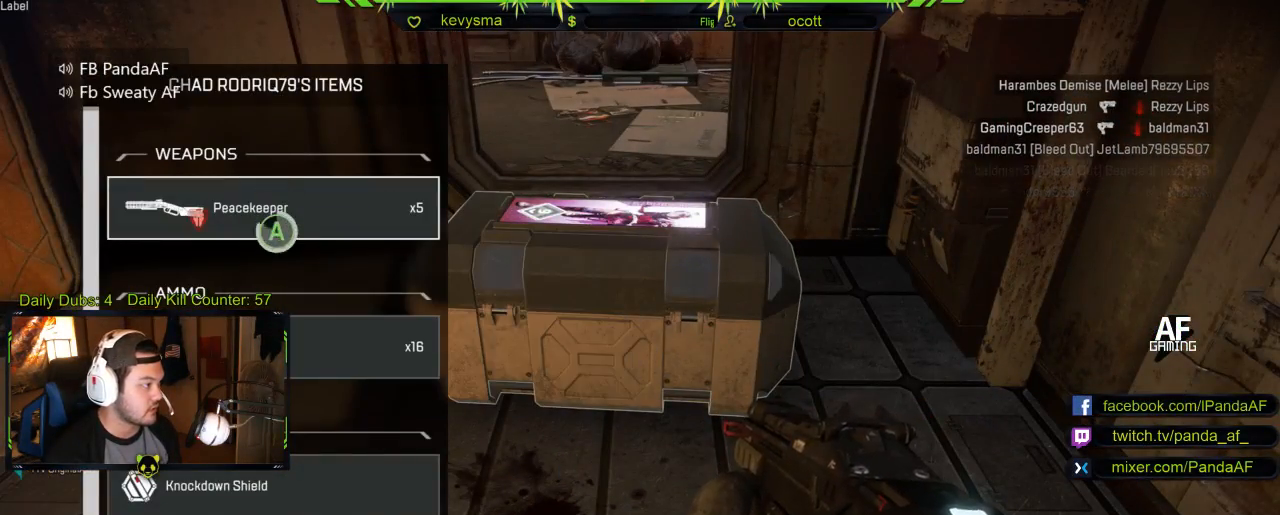
{"buttons": [], "left_stick": "center", "right_stick": "center", "events": [[283, "A", "up"], [283, "left_stick", "down"], [483, "left_stick", "center"]]}